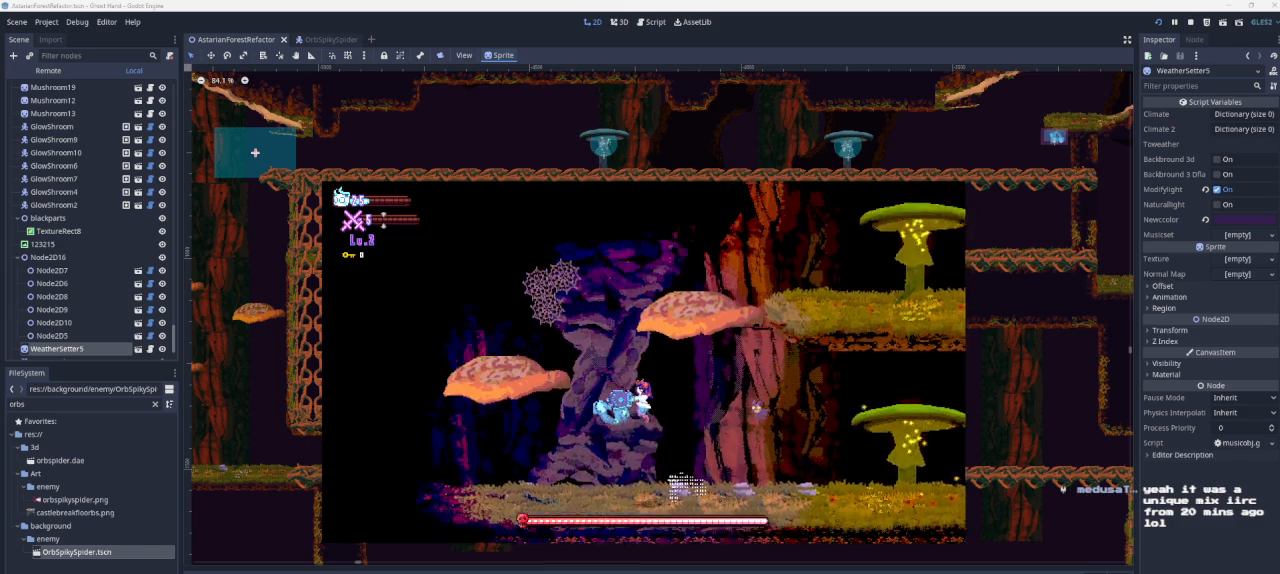
Gameplay with a controller (PlayStation layout); each line is a JSON object with the inputs held at the frame after it. "events" lists button and stick changes between this image and that frame as [ms after this image, input, new state], when the widget could be followed in between.
{"buttons": [], "left_stick": "left", "right_stick": "center", "events": [[467, "CROSS", "up"]]}
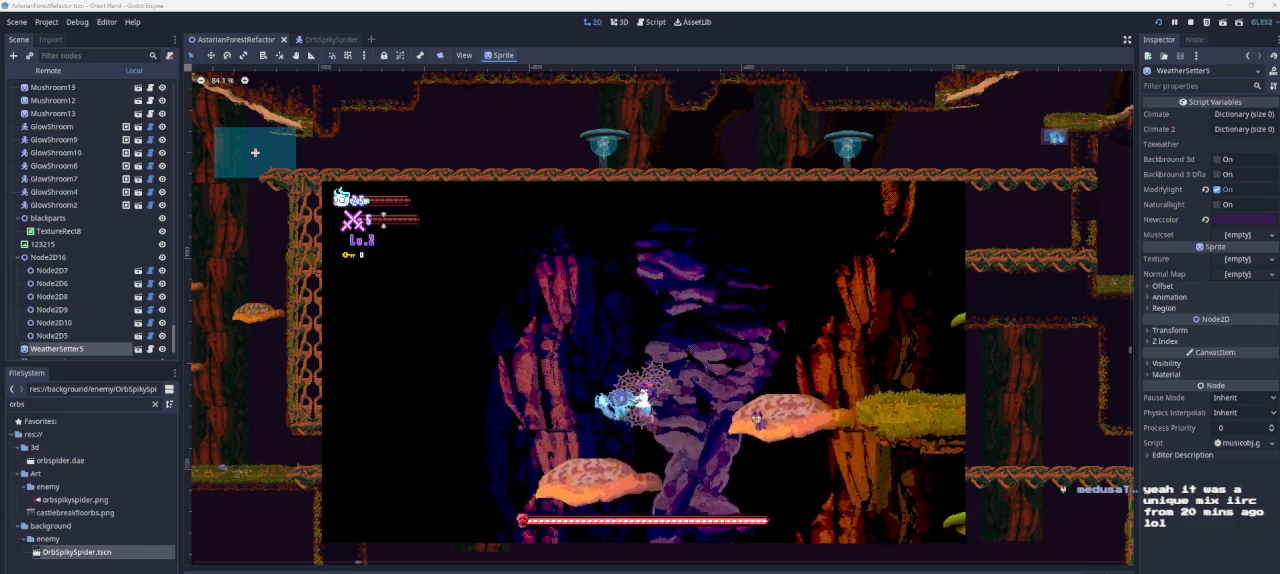
{"buttons": ["CROSS"], "left_stick": "right", "right_stick": "center", "events": [[100, "left_stick", "center"], [200, "left_stick", "right"], [433, "CROSS", "down"]]}
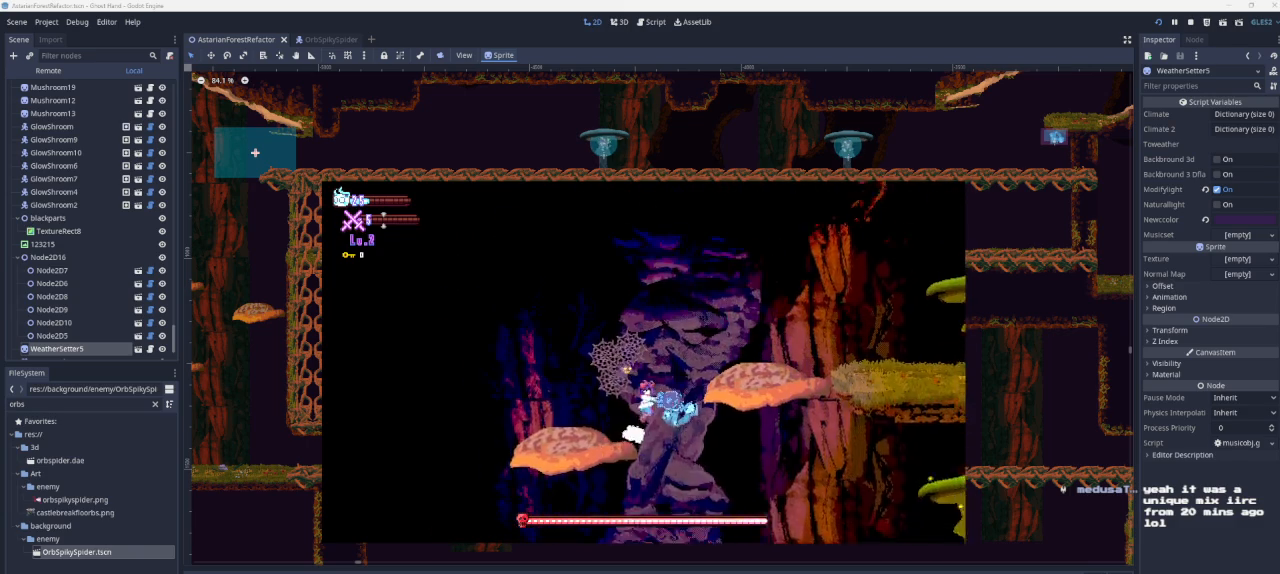
{"buttons": [], "left_stick": "right", "right_stick": "center", "events": [[333, "CROSS", "up"]]}
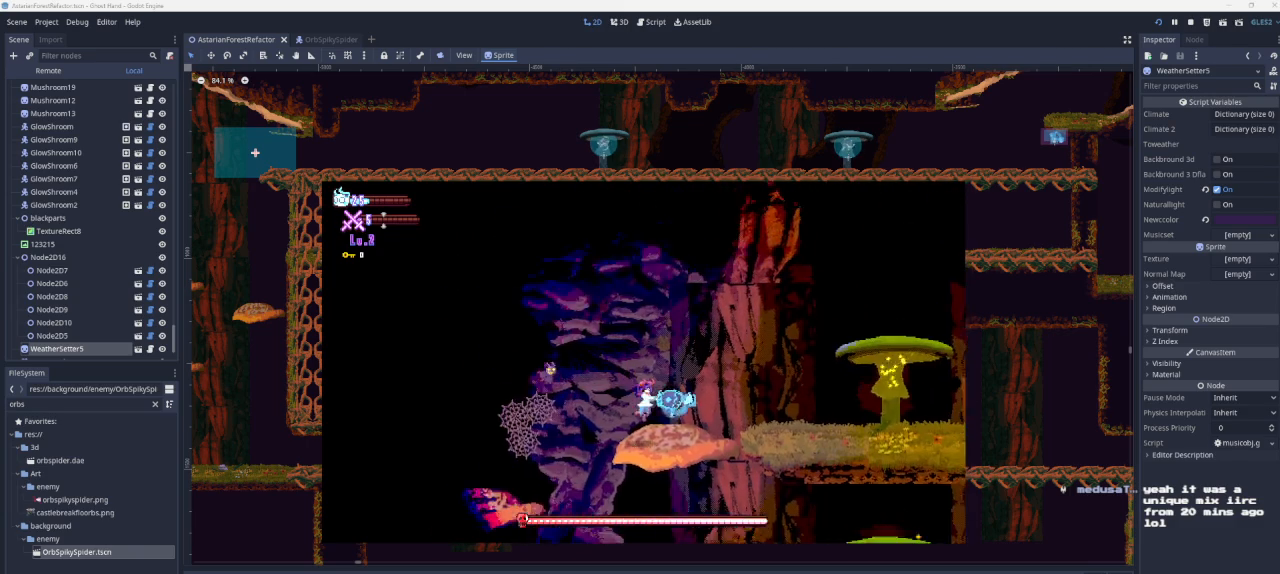
{"buttons": ["CROSS"], "left_stick": "right", "right_stick": "center", "events": [[233, "CROSS", "down"]]}
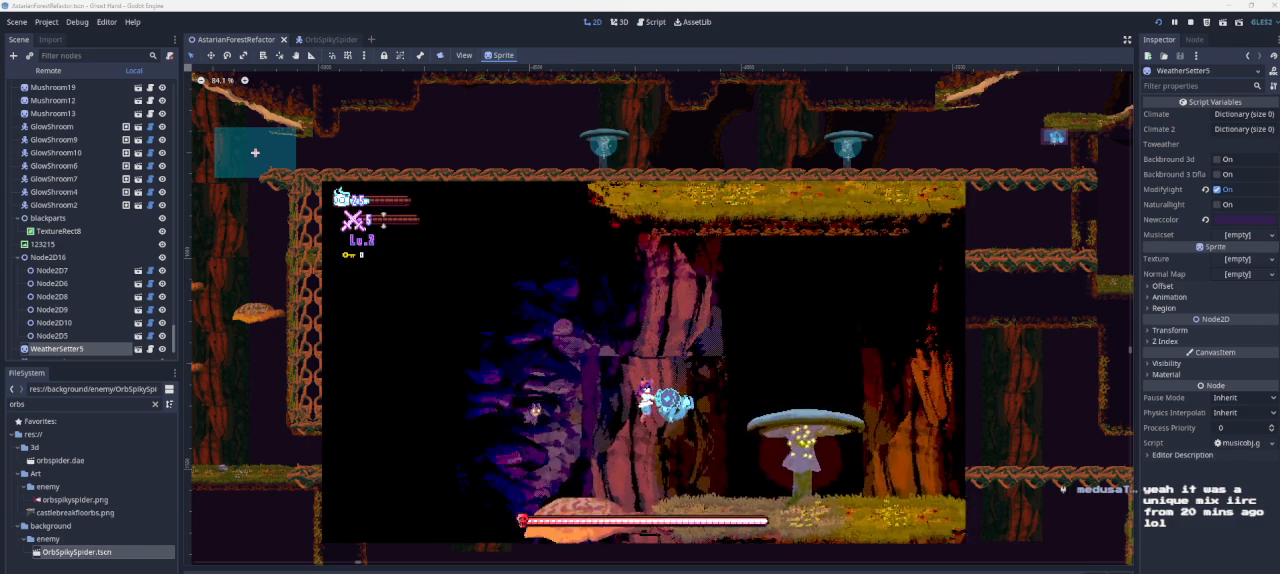
{"buttons": [], "left_stick": "right", "right_stick": "center", "events": [[33, "CROSS", "up"]]}
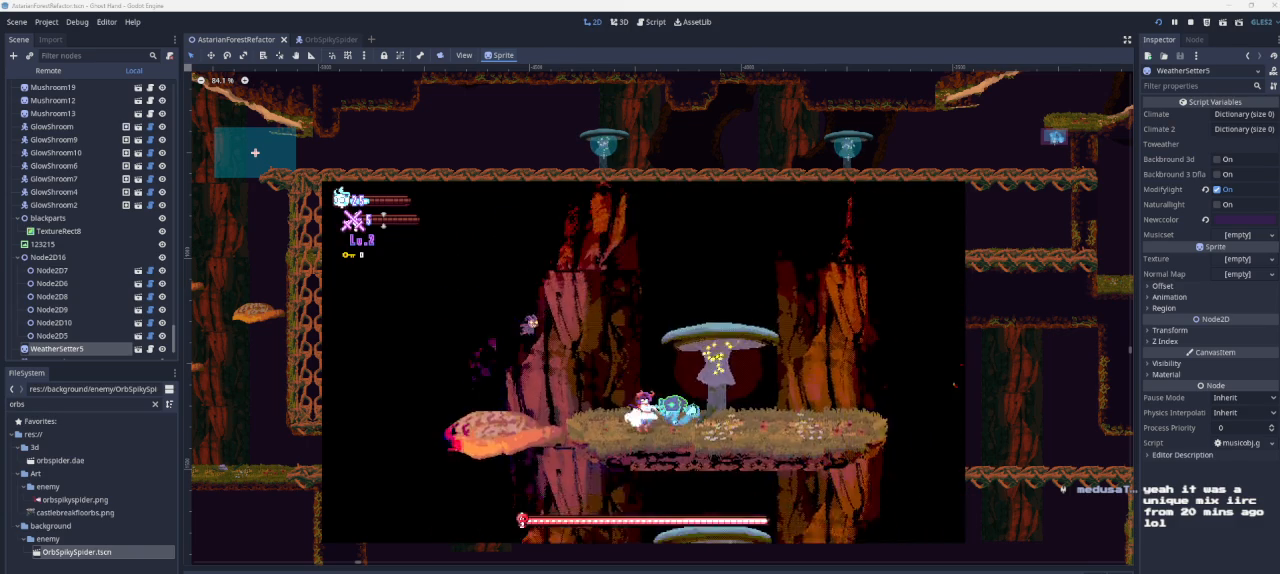
{"buttons": [], "left_stick": "center", "right_stick": "center", "events": [[33, "CROSS", "down"], [167, "left_stick", "up-right"], [233, "CROSS", "up"], [300, "R1", "down"], [467, "R1", "up"], [500, "left_stick", "center"]]}
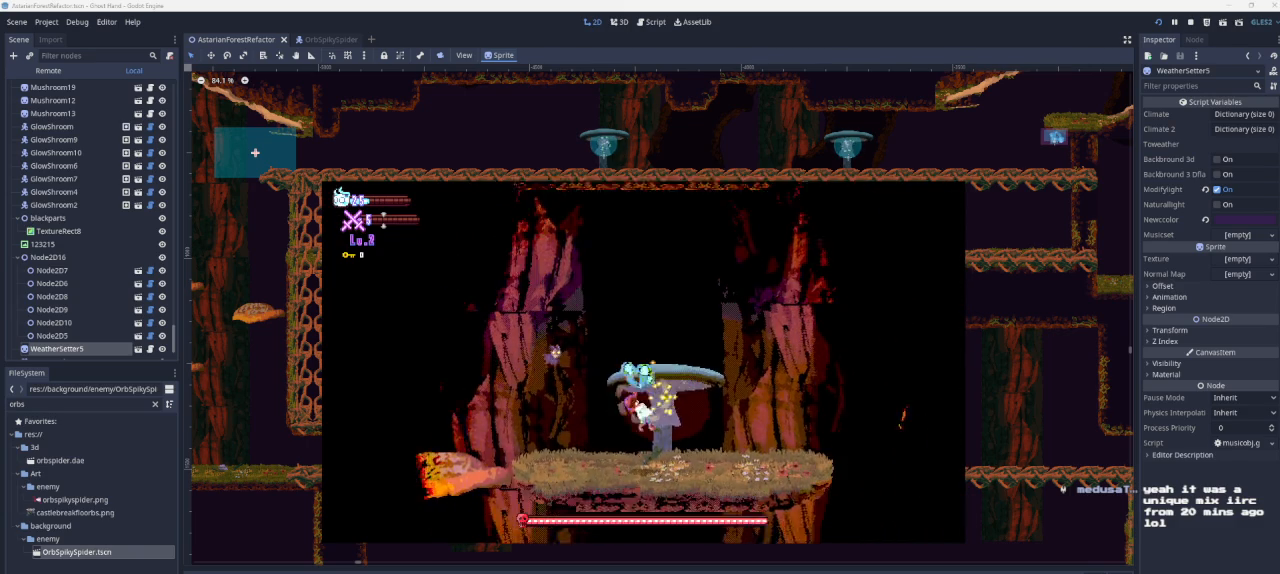
{"buttons": [], "left_stick": "left", "right_stick": "center", "events": [[167, "left_stick", "left"]]}
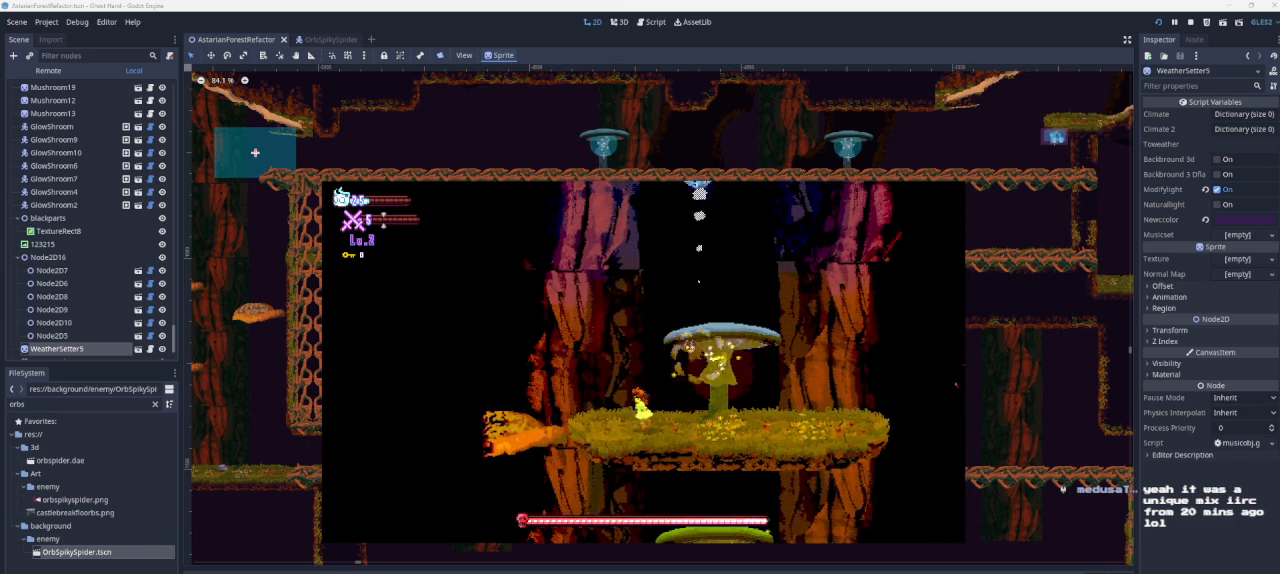
{"buttons": ["R1"], "left_stick": "center", "right_stick": "center", "events": [[333, "left_stick", "right"], [400, "R1", "down"], [467, "left_stick", "center"]]}
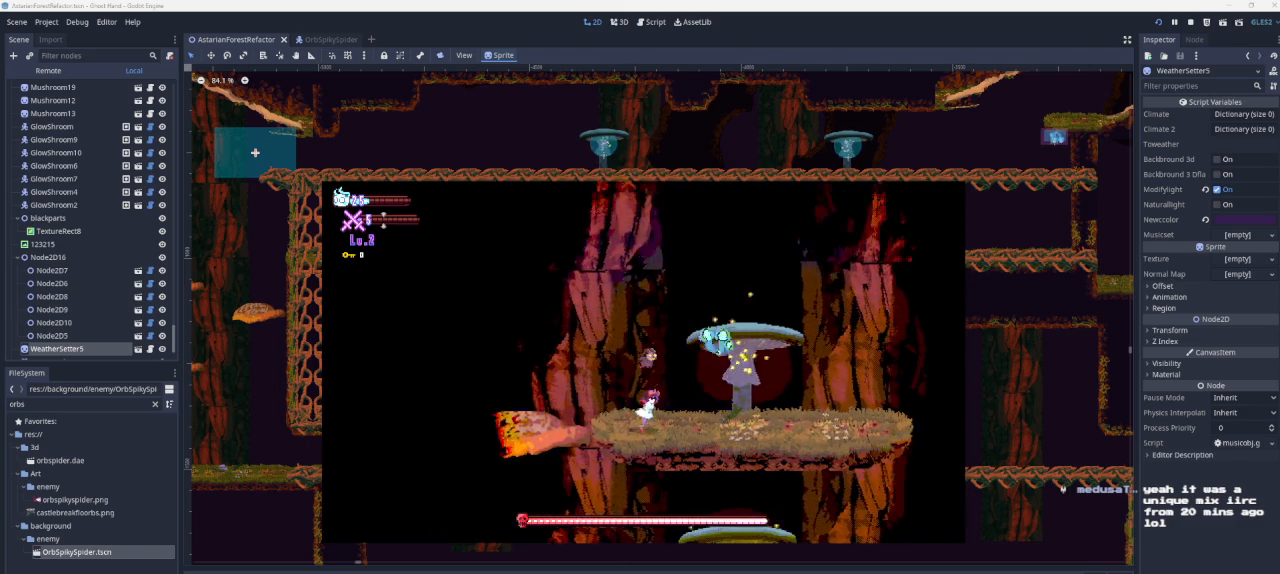
{"buttons": [], "left_stick": "right", "right_stick": "center", "events": [[67, "R1", "up"], [167, "left_stick", "right"]]}
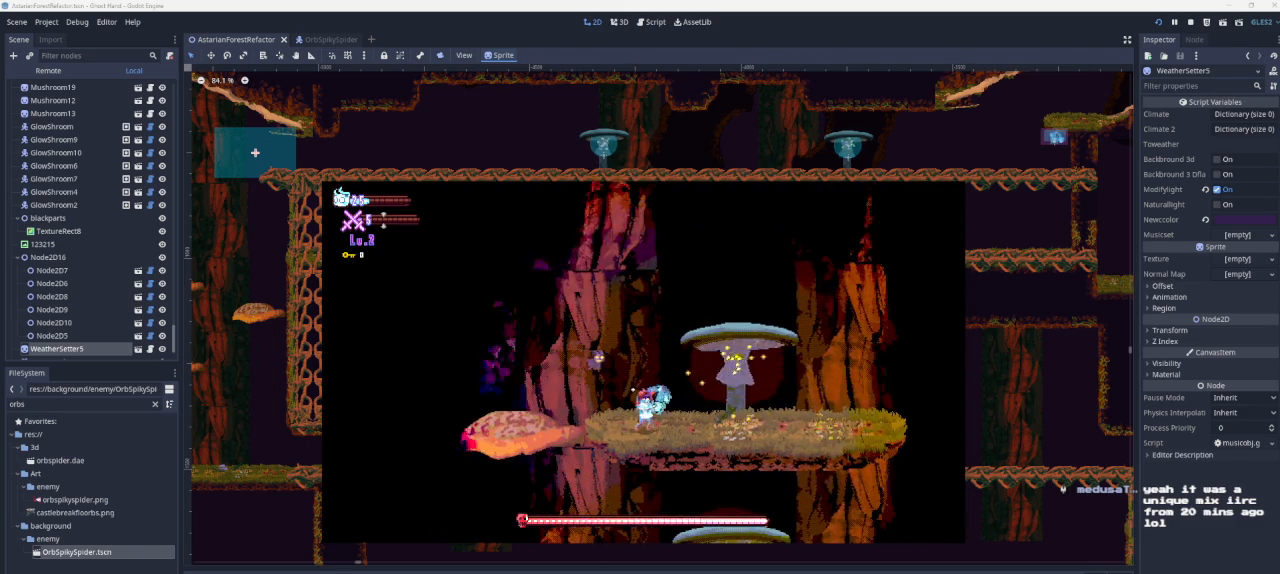
{"buttons": [], "left_stick": "right", "right_stick": "center", "events": []}
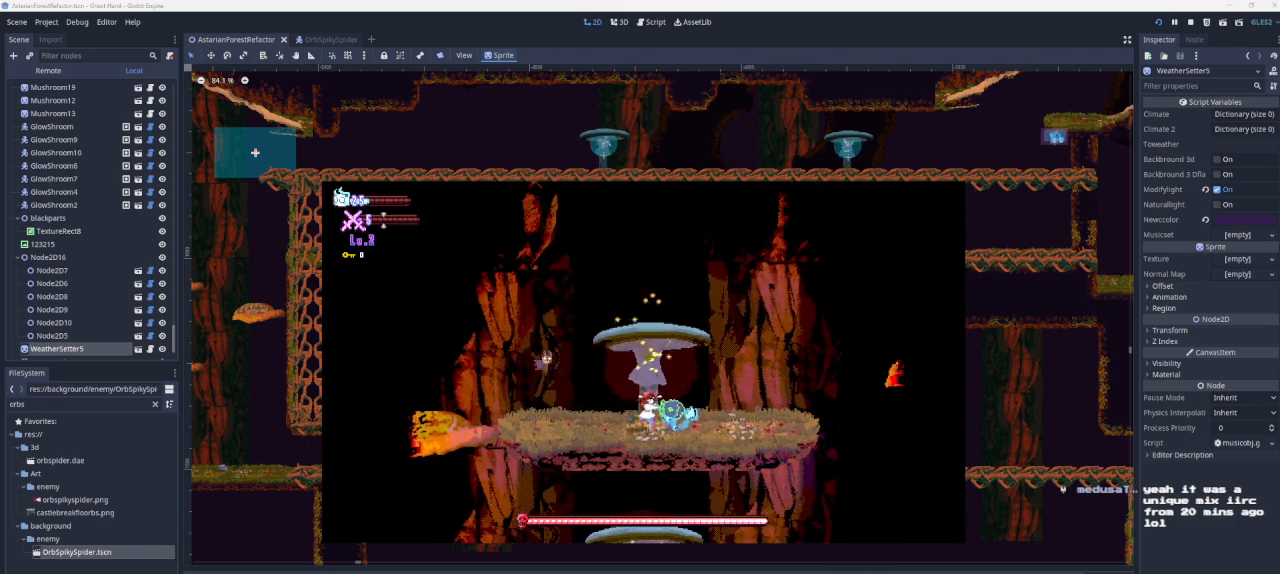
{"buttons": [], "left_stick": "right", "right_stick": "center", "events": []}
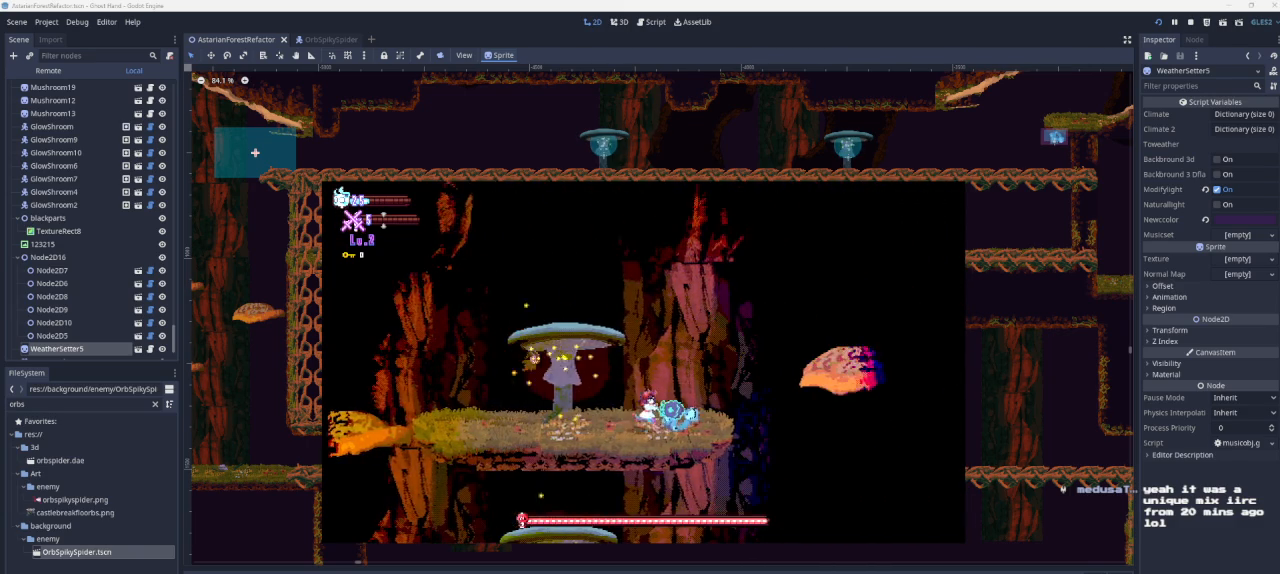
{"buttons": ["CROSS"], "left_stick": "right", "right_stick": "center", "events": [[333, "CROSS", "down"]]}
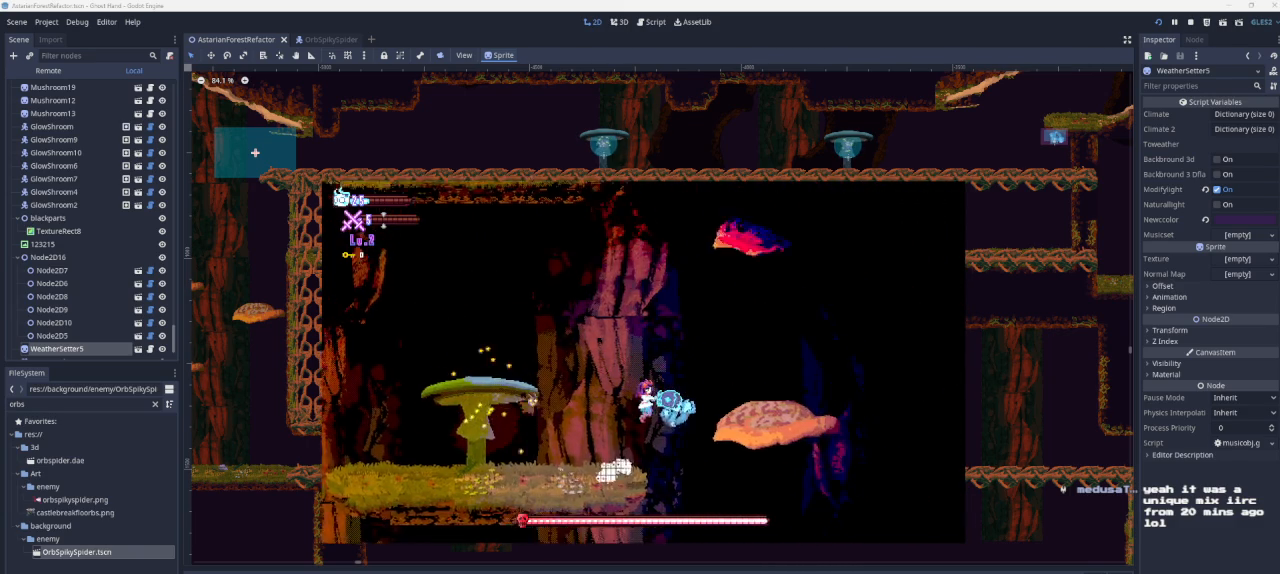
{"buttons": [], "left_stick": "right", "right_stick": "center", "events": [[267, "CROSS", "up"], [333, "left_stick", "center"], [400, "left_stick", "right"]]}
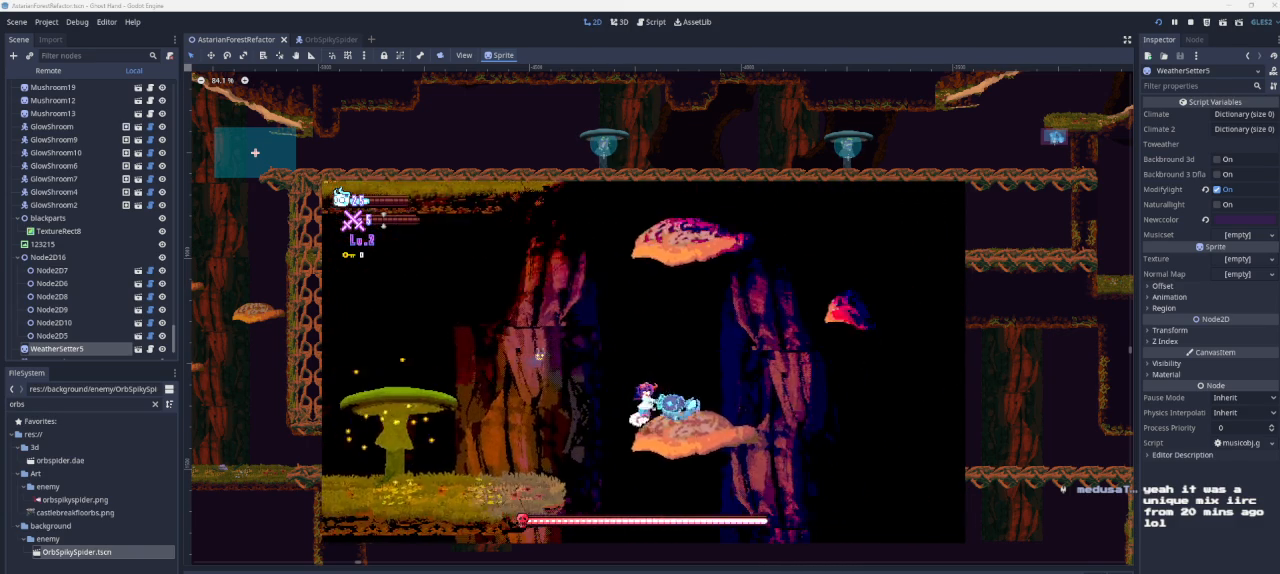
{"buttons": [], "left_stick": "right", "right_stick": "center", "events": [[200, "CROSS", "down"], [500, "CROSS", "up"]]}
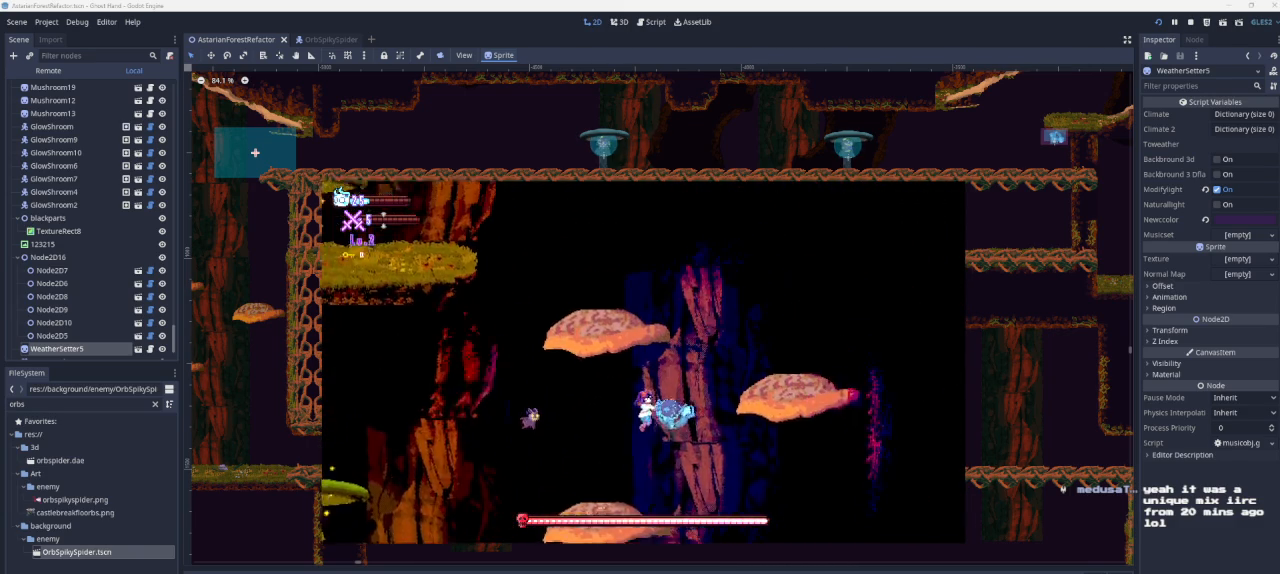
{"buttons": [], "left_stick": "right", "right_stick": "center", "events": [[133, "CROSS", "down"], [467, "CROSS", "up"]]}
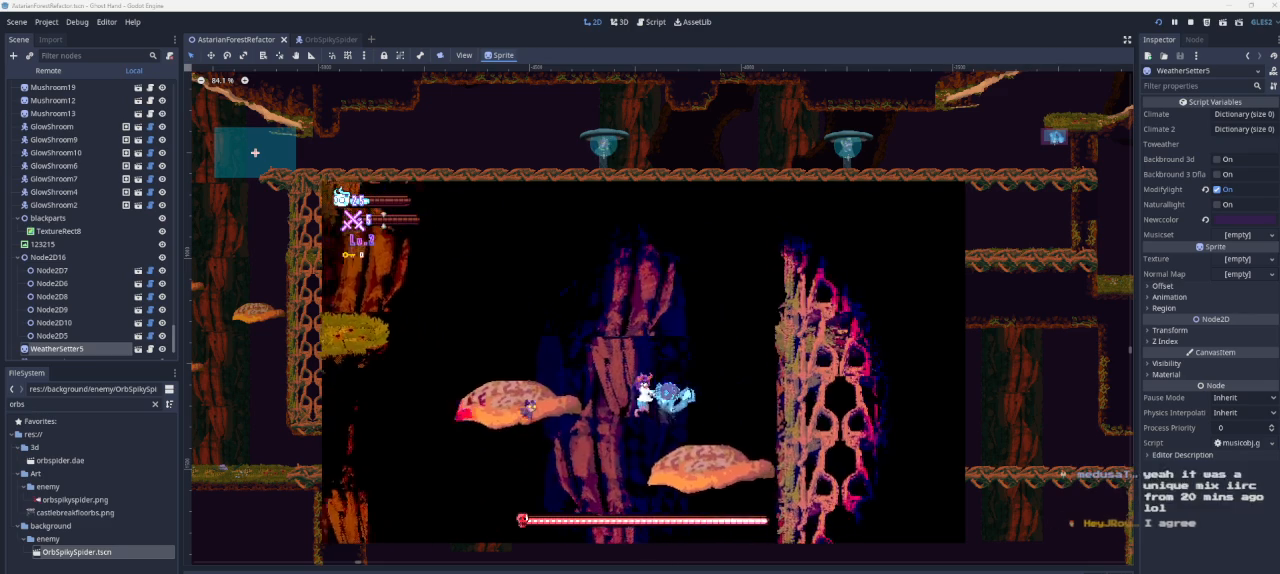
{"buttons": ["CROSS"], "left_stick": "down-left", "right_stick": "center", "events": [[200, "left_stick", "center"], [267, "left_stick", "down-left"], [433, "CROSS", "down"]]}
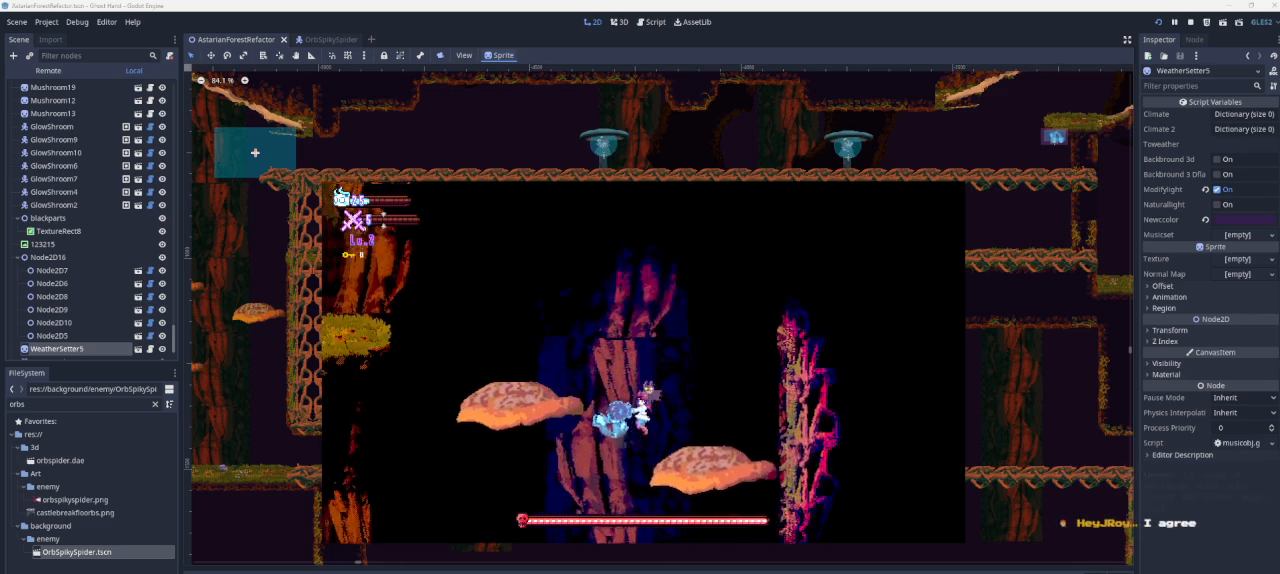
{"buttons": [], "left_stick": "down-left", "right_stick": "center", "events": [[367, "CROSS", "up"]]}
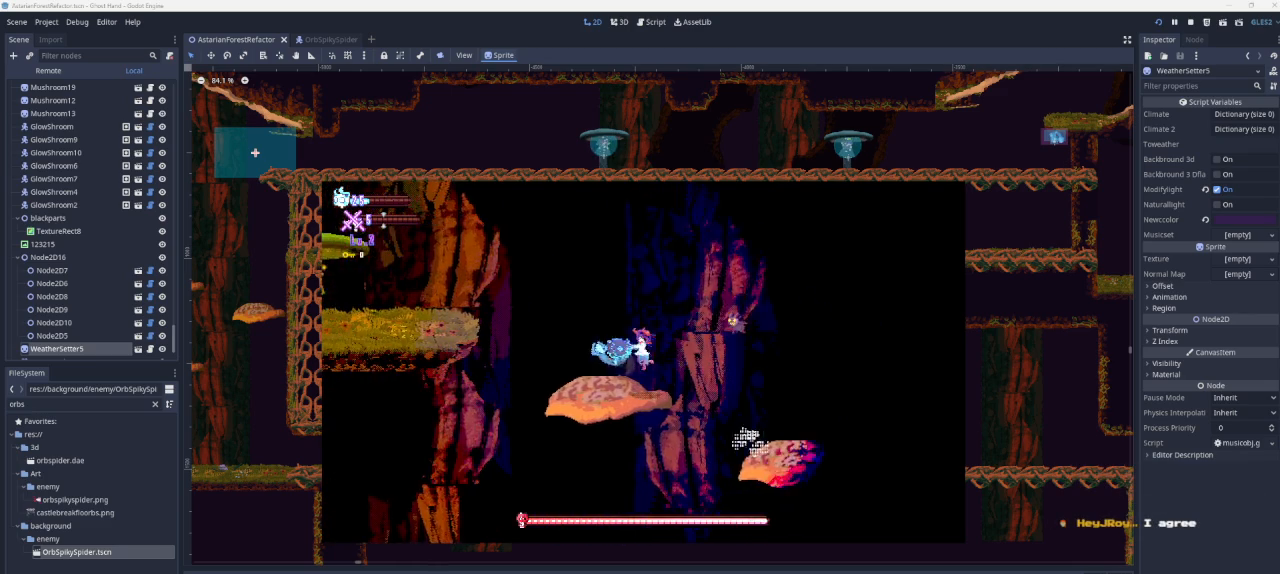
{"buttons": ["CROSS"], "left_stick": "down-left", "right_stick": "center", "events": [[333, "CROSS", "down"]]}
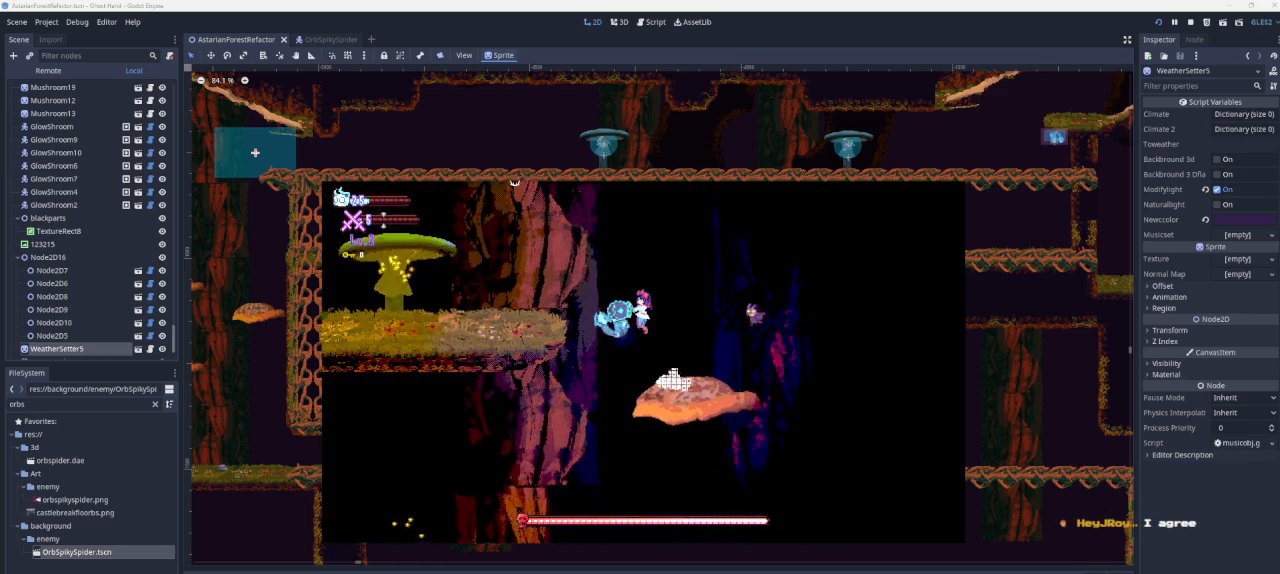
{"buttons": ["CROSS"], "left_stick": "down-left", "right_stick": "center", "events": [[200, "CROSS", "up"], [333, "CROSS", "down"]]}
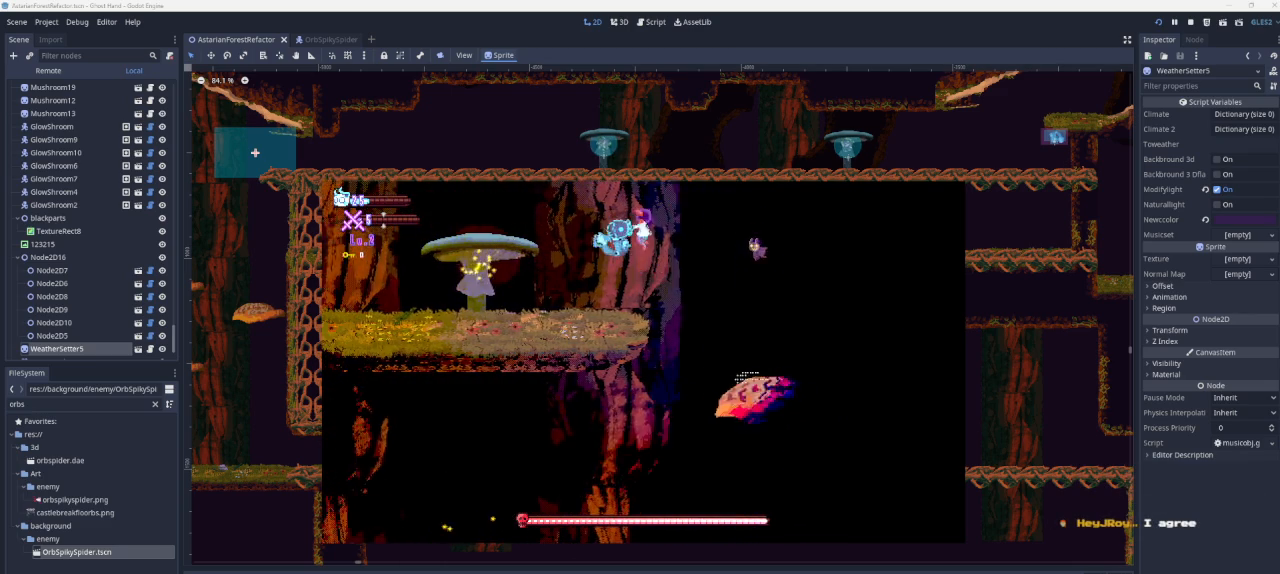
{"buttons": [], "left_stick": "down-left", "right_stick": "center", "events": [[33, "CROSS", "up"]]}
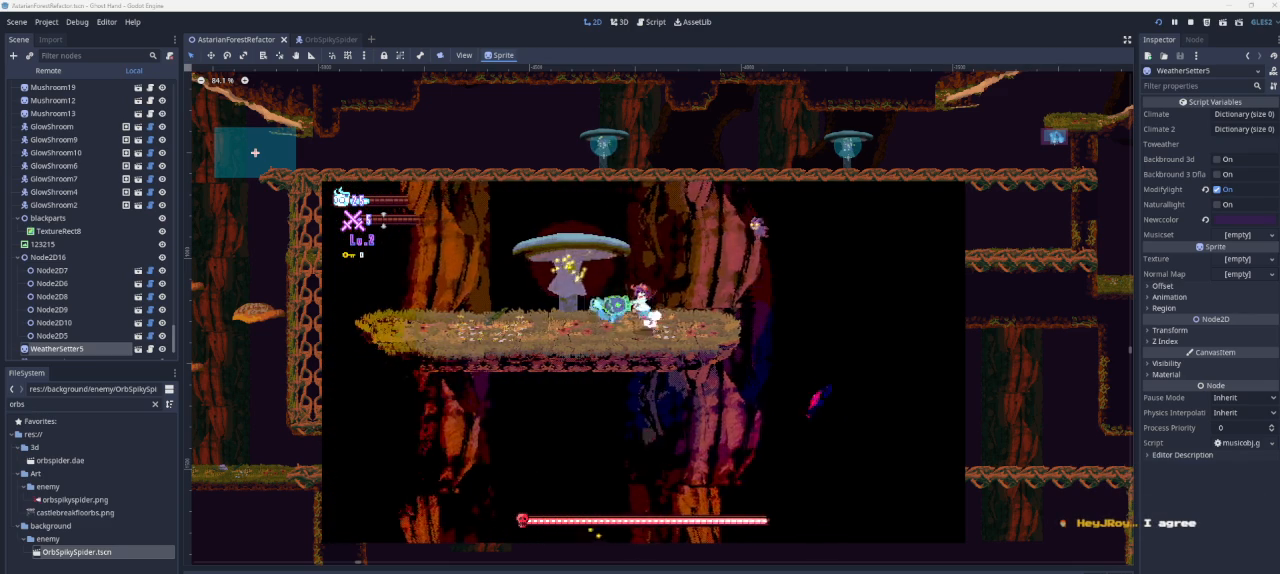
{"buttons": [], "left_stick": "up-left", "right_stick": "center", "events": [[33, "CROSS", "down"], [167, "left_stick", "up"], [233, "CROSS", "up"], [233, "R1", "down"], [400, "R1", "up"], [467, "left_stick", "up-left"]]}
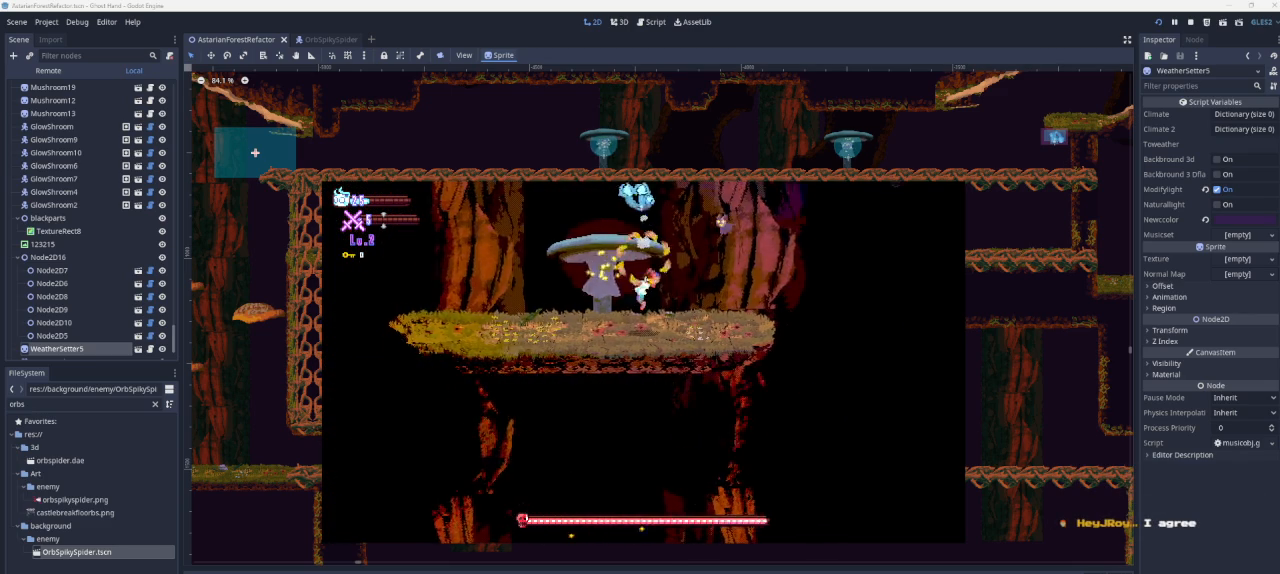
{"buttons": [], "left_stick": "left", "right_stick": "center", "events": [[33, "left_stick", "left"]]}
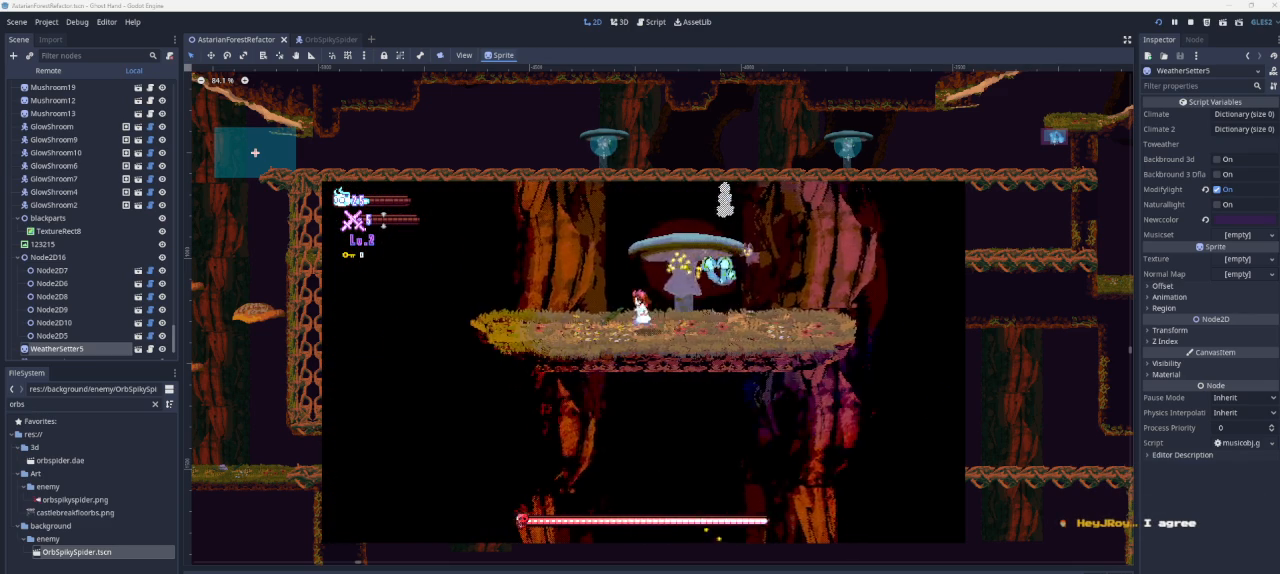
{"buttons": [], "left_stick": "center", "right_stick": "center", "events": [[67, "left_stick", "right"], [133, "R1", "down"], [233, "left_stick", "center"], [267, "R1", "up"]]}
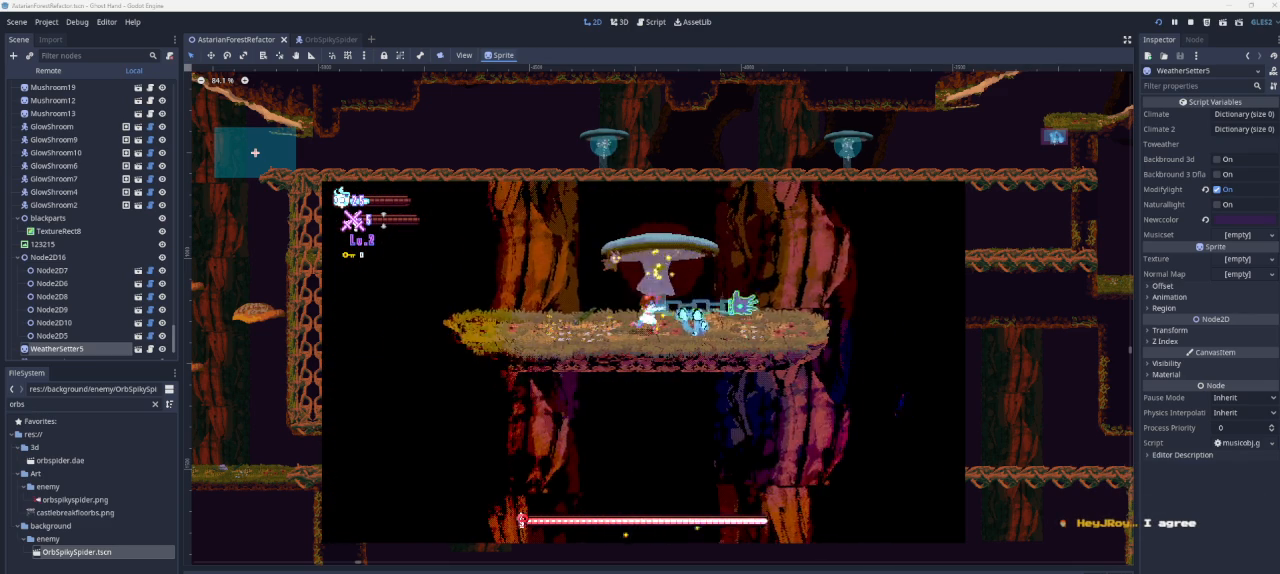
{"buttons": [], "left_stick": "center", "right_stick": "center", "events": []}
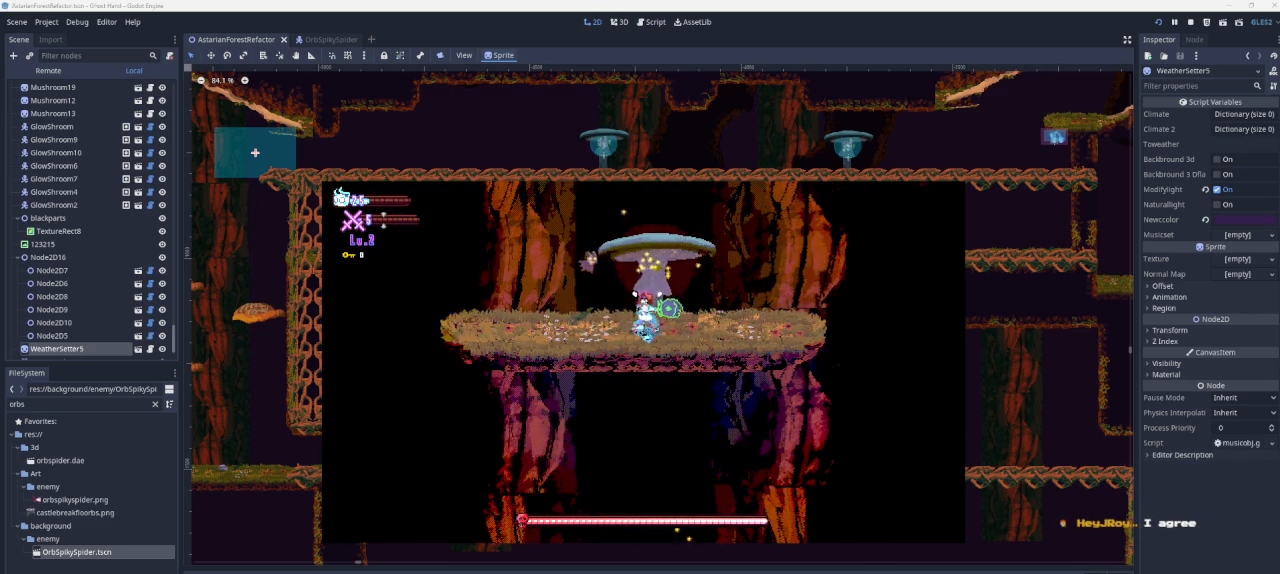
{"buttons": [], "left_stick": "center", "right_stick": "center", "events": []}